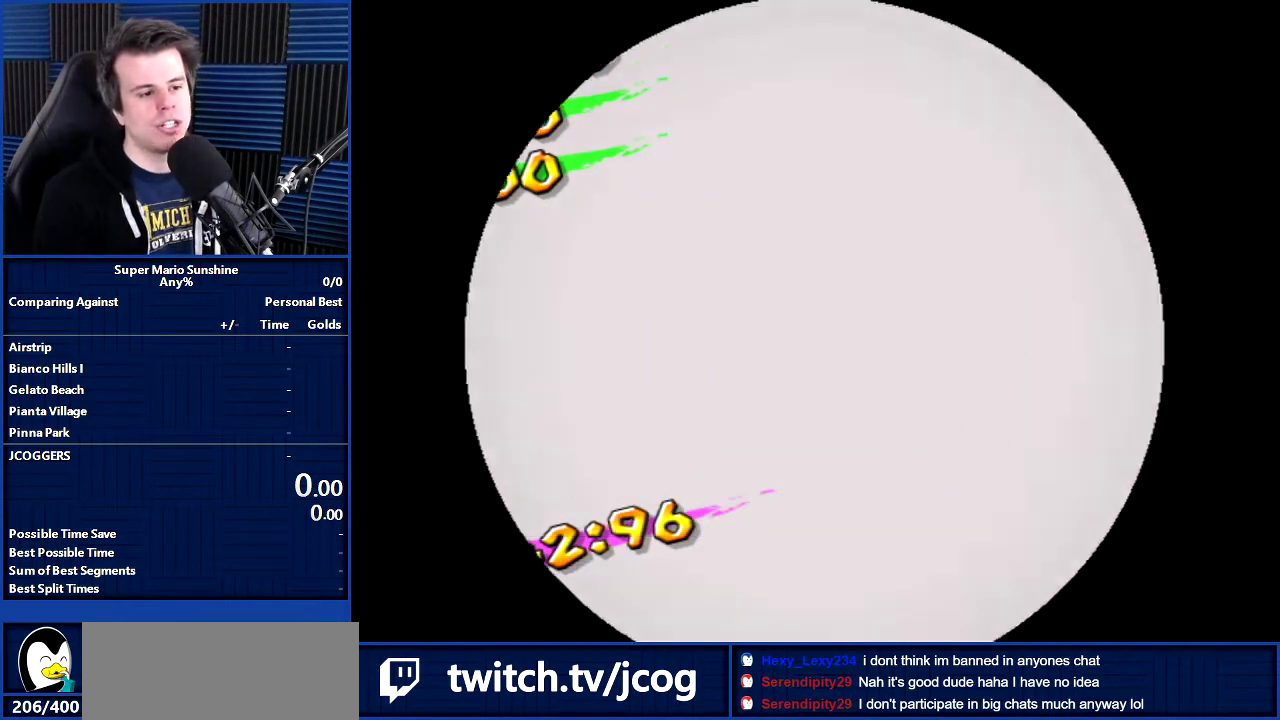
Gameplay with a controller; each line is a JSON object with the inputs held at the frame after it. "events" lists button and stick changes between this image and that frame as [ms after this image, input, new state], when the widget could be followed in between. Not read: A DPAD_DOWN DPAD_LEFT DPAD_RIGHT DPAD_UP L3 R3.
{"buttons": ["L2"], "left_stick": "center", "right_stick": "center", "events": []}
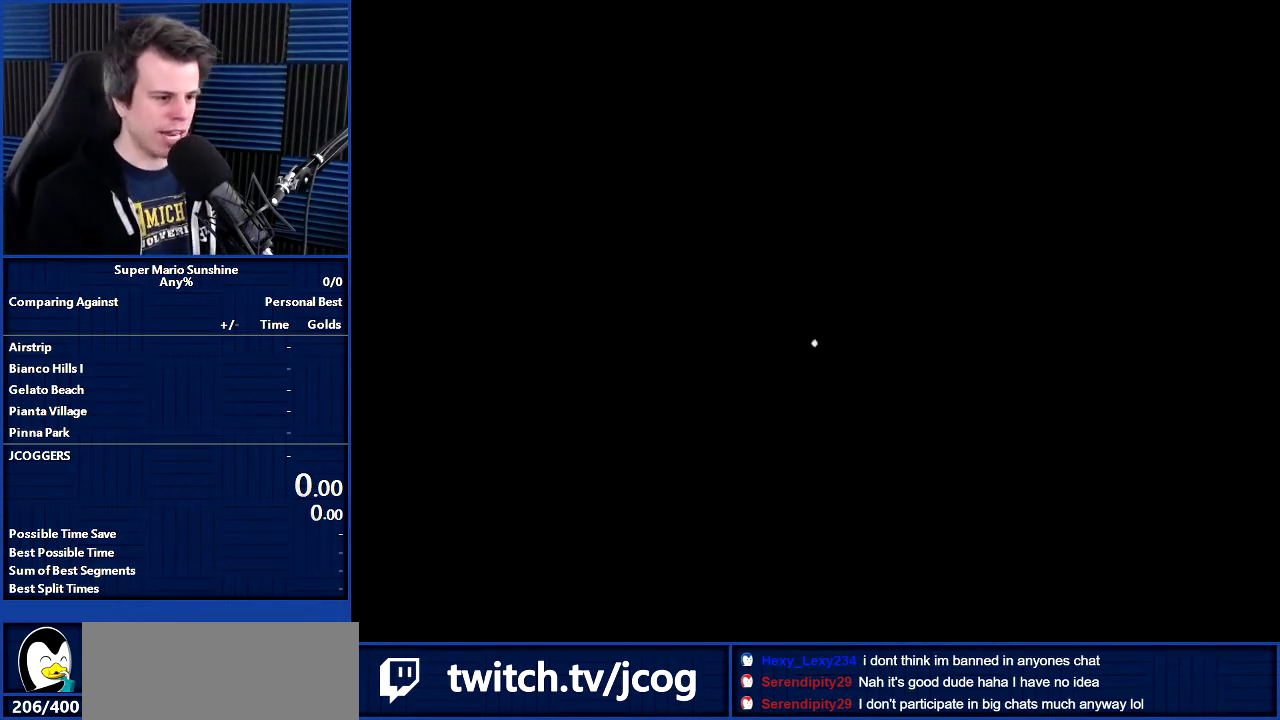
{"buttons": ["L2"], "left_stick": "center", "right_stick": "center", "events": []}
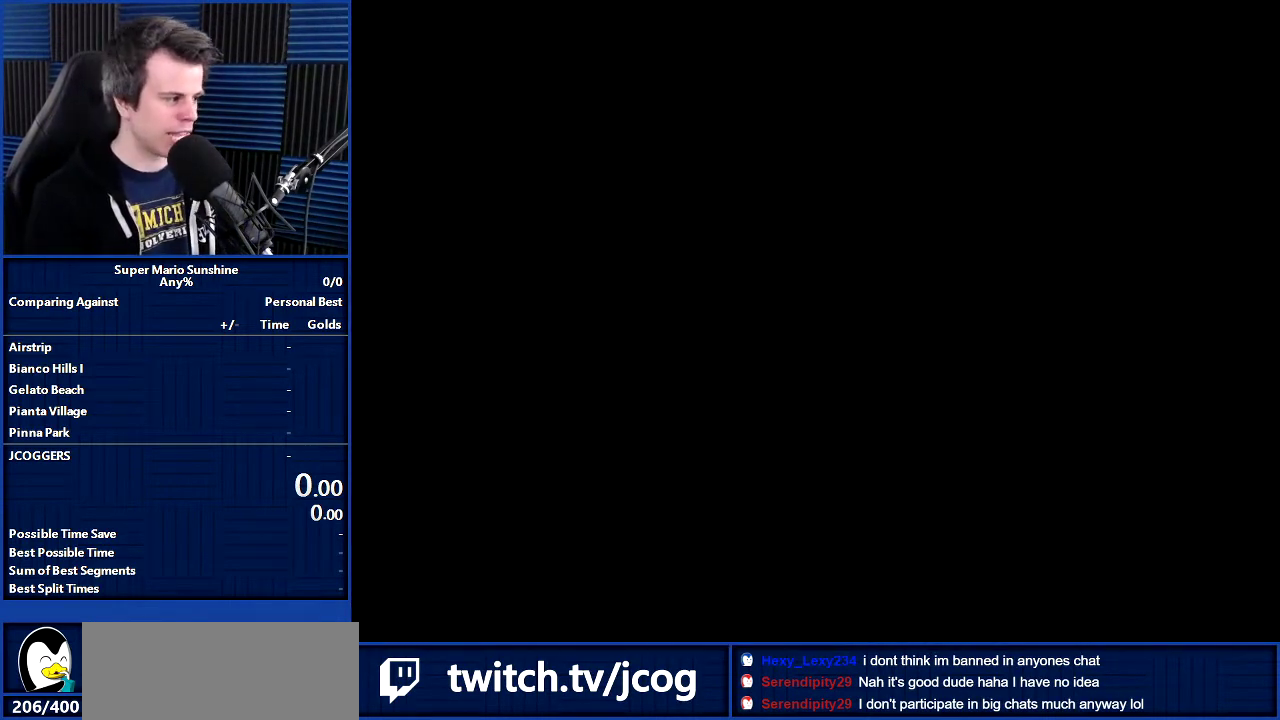
{"buttons": ["B"], "left_stick": "center", "right_stick": "center", "events": [[134, "left_stick", "up-right"], [234, "left_stick", "center"], [401, "L2", "up"], [501, "B", "down"]]}
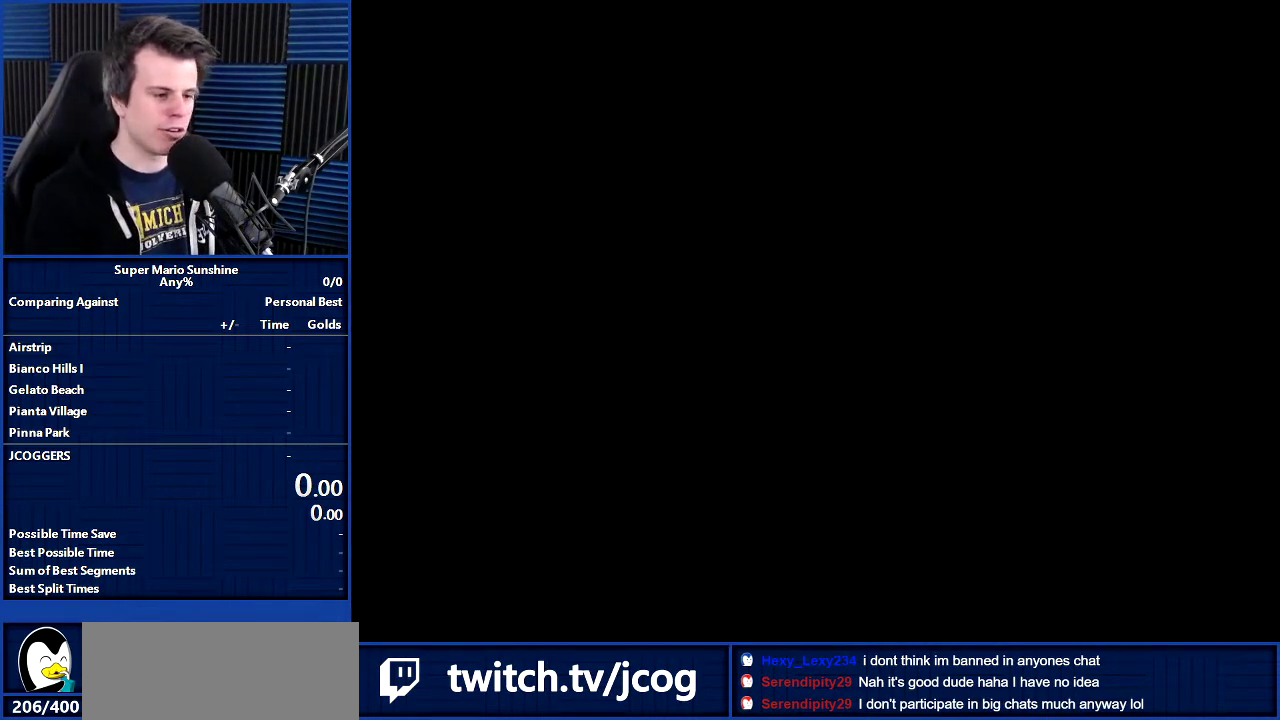
{"buttons": [], "left_stick": "center", "right_stick": "center", "events": [[100, "B", "up"], [167, "B", "down"], [267, "B", "up"], [367, "B", "down"], [467, "B", "up"]]}
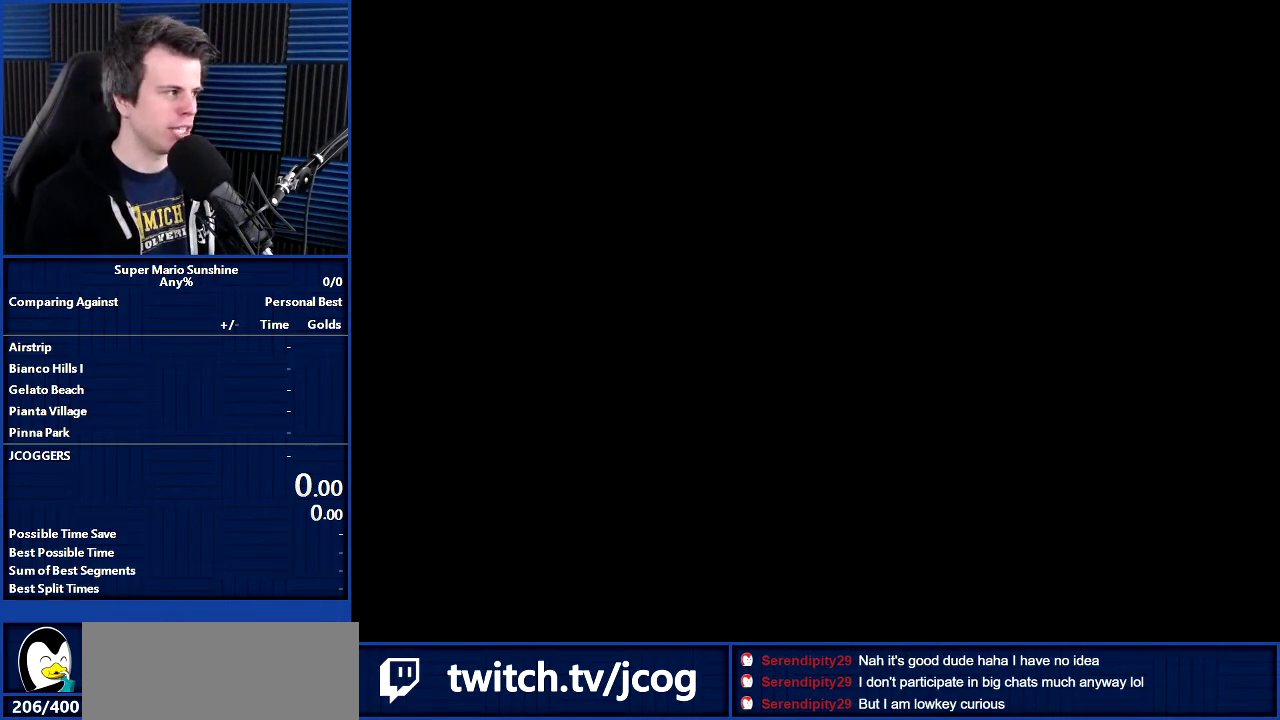
{"buttons": [], "left_stick": "up-right", "right_stick": "center", "events": [[67, "B", "down"], [134, "B", "up"], [234, "B", "down"], [301, "B", "up"], [301, "left_stick", "up-right"]]}
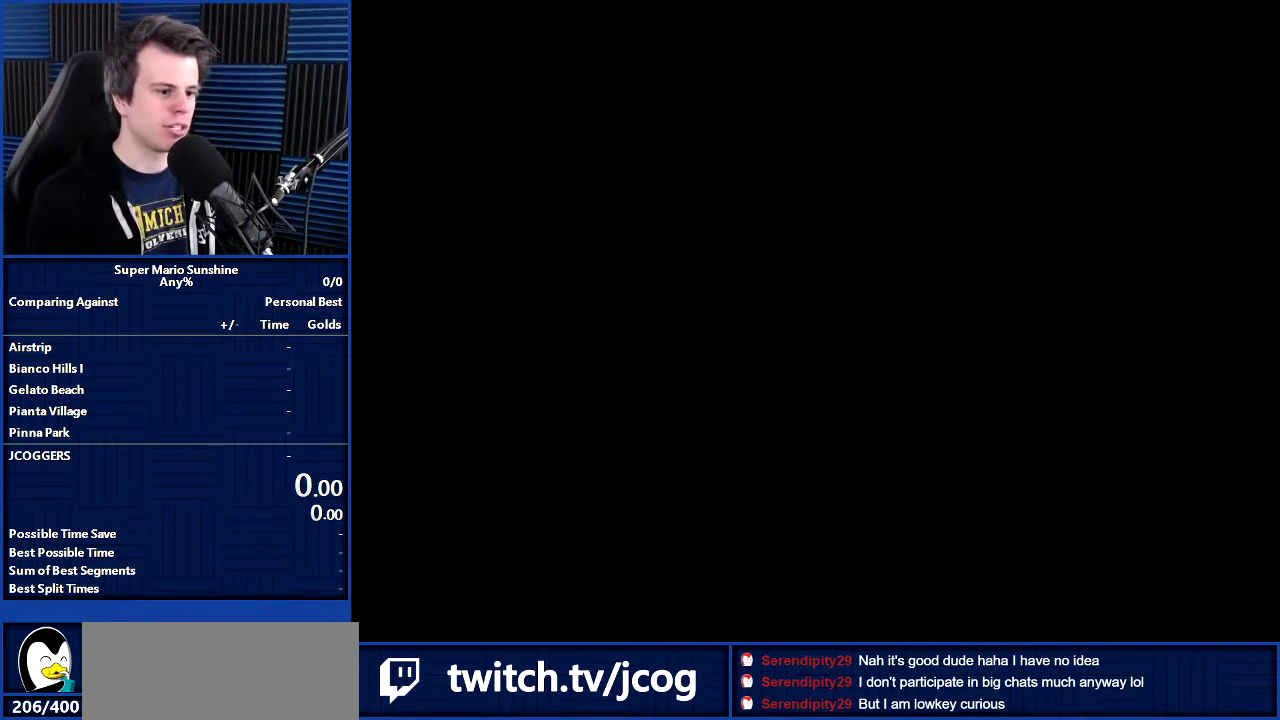
{"buttons": [], "left_stick": "up-right", "right_stick": "center", "events": [[100, "B", "down"], [167, "B", "up"]]}
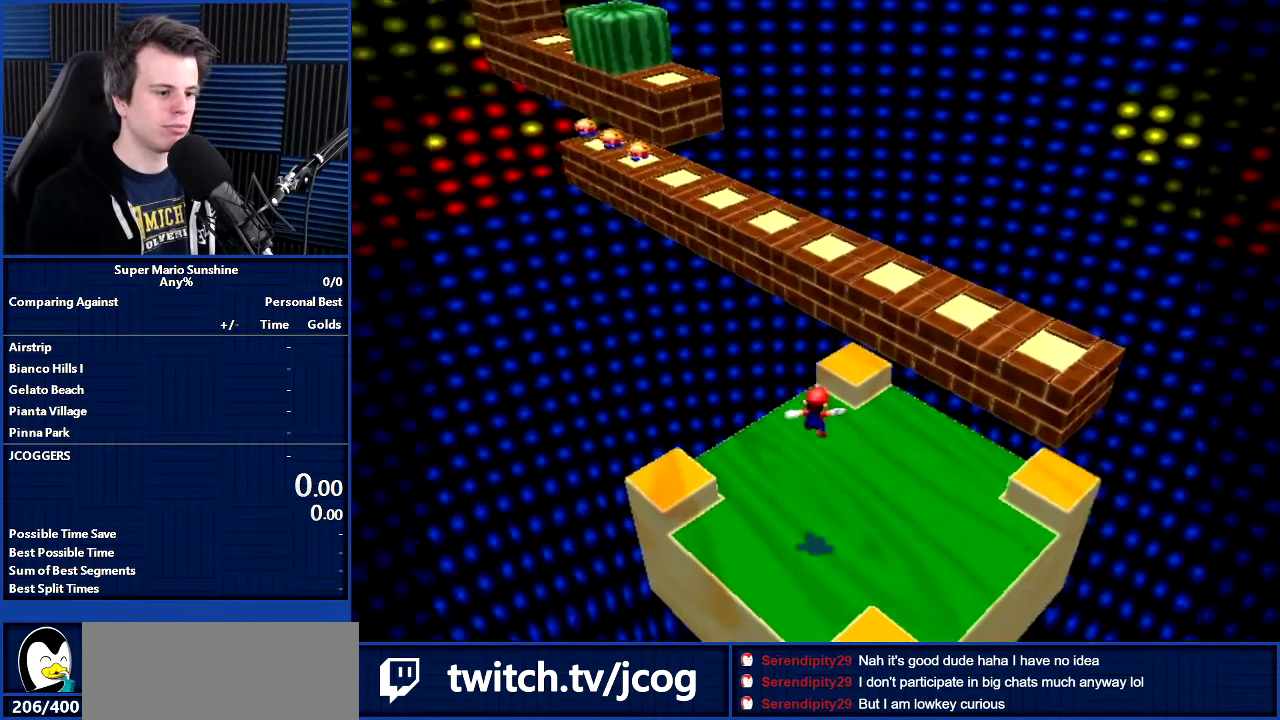
{"buttons": ["B"], "left_stick": "up-right", "right_stick": "center", "events": [[167, "X", "down"], [267, "X", "up"], [468, "B", "down"]]}
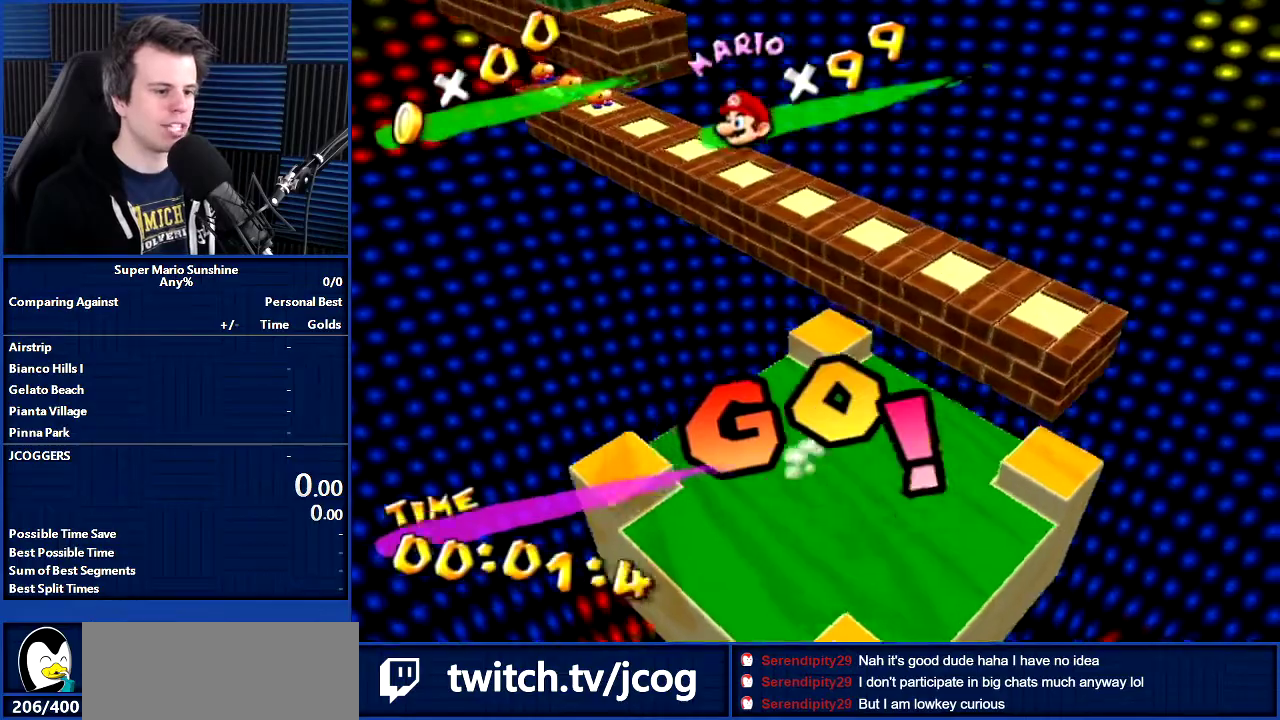
{"buttons": [], "left_stick": "up", "right_stick": "right", "events": [[133, "B", "up"], [400, "right_stick", "right"], [434, "left_stick", "up"]]}
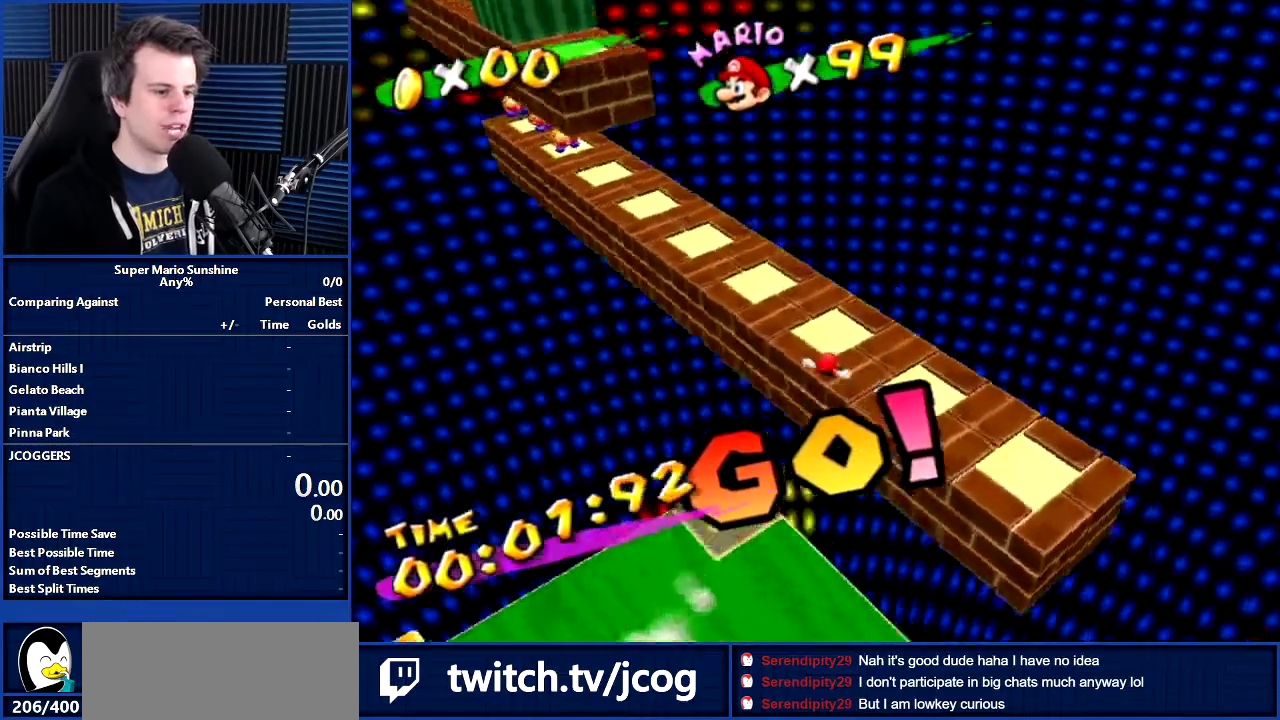
{"buttons": [], "left_stick": "up", "right_stick": "center", "events": [[201, "right_stick", "center"], [267, "B", "down"], [367, "B", "up"]]}
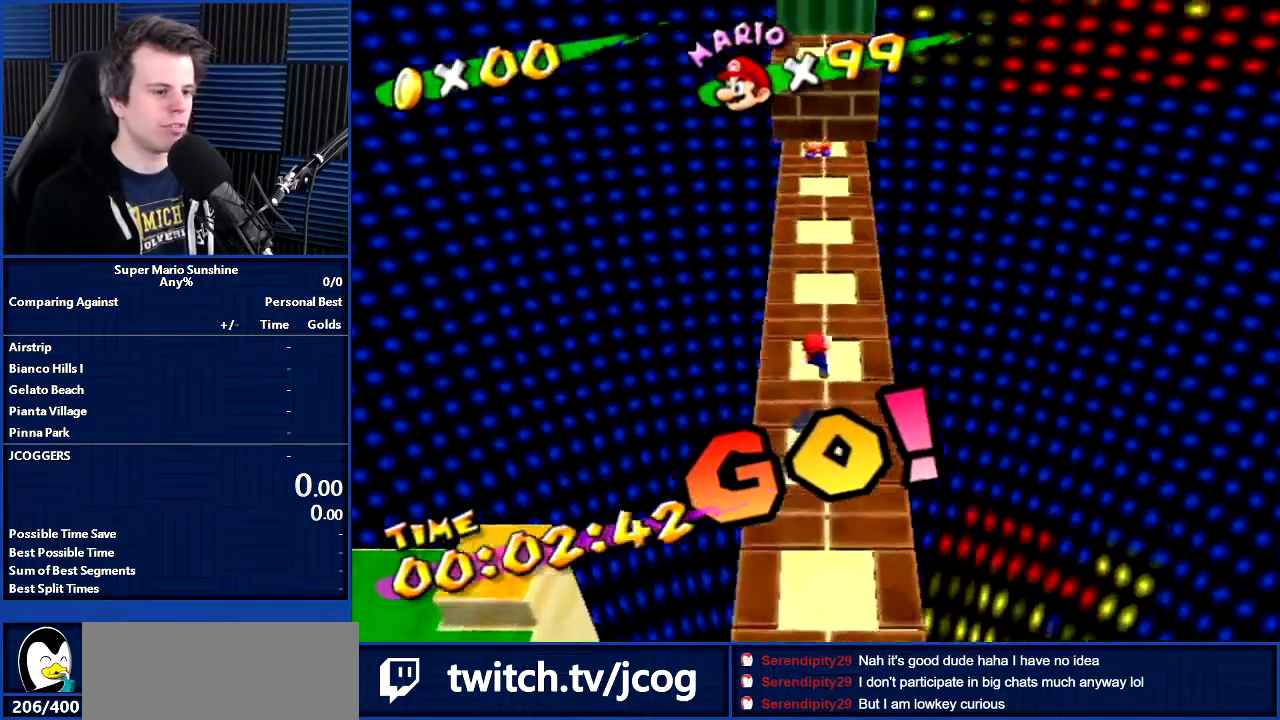
{"buttons": ["B"], "left_stick": "up", "right_stick": "center", "events": [[200, "left_stick", "up-right"], [467, "B", "down"], [467, "left_stick", "up"]]}
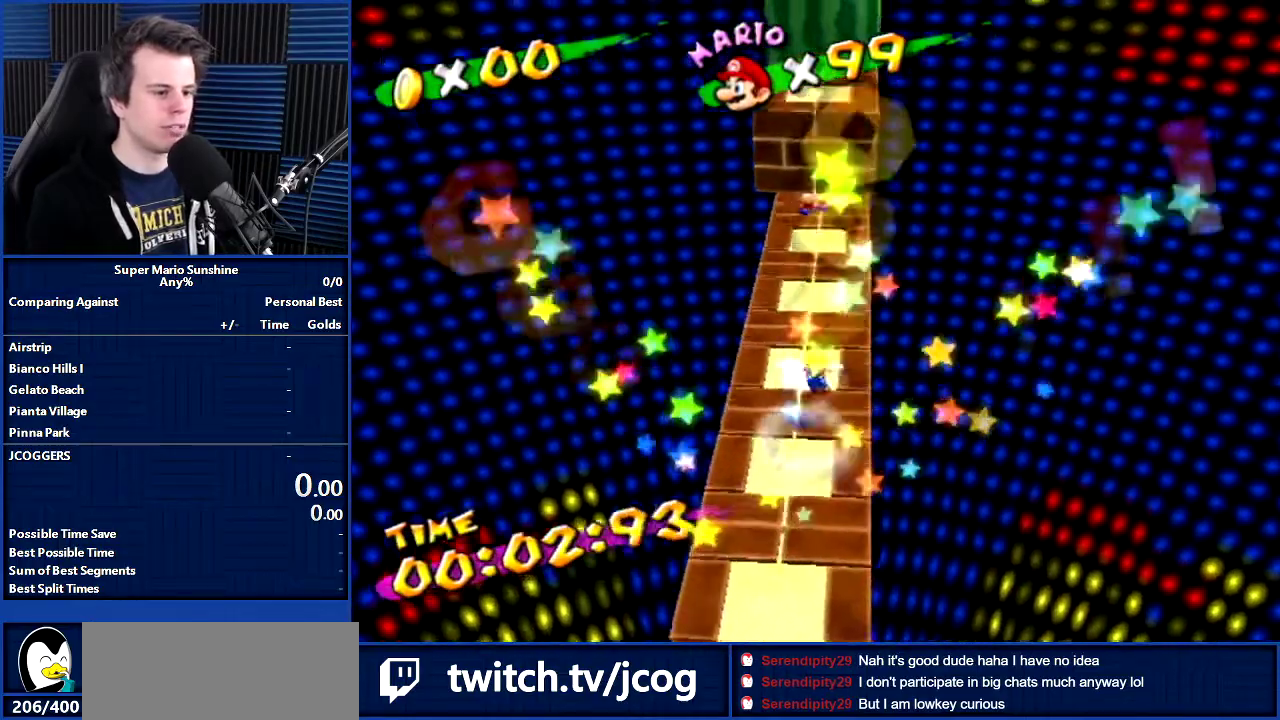
{"buttons": [], "left_stick": "up-left", "right_stick": "center", "events": [[67, "left_stick", "up-left"], [167, "B", "up"], [167, "left_stick", "up"], [167, "right_stick", "left"], [267, "left_stick", "up-left"], [267, "right_stick", "center"]]}
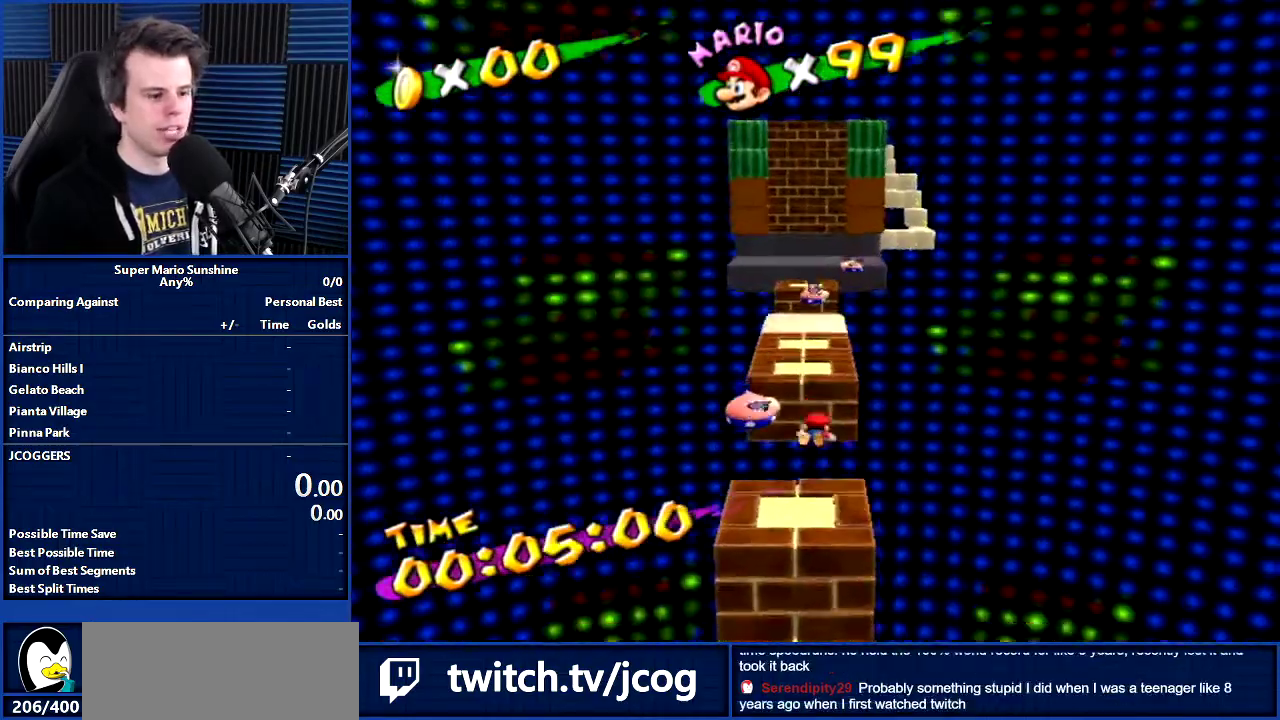
{"buttons": [], "left_stick": "up", "right_stick": "center", "events": [[300, "left_stick", "up"]]}
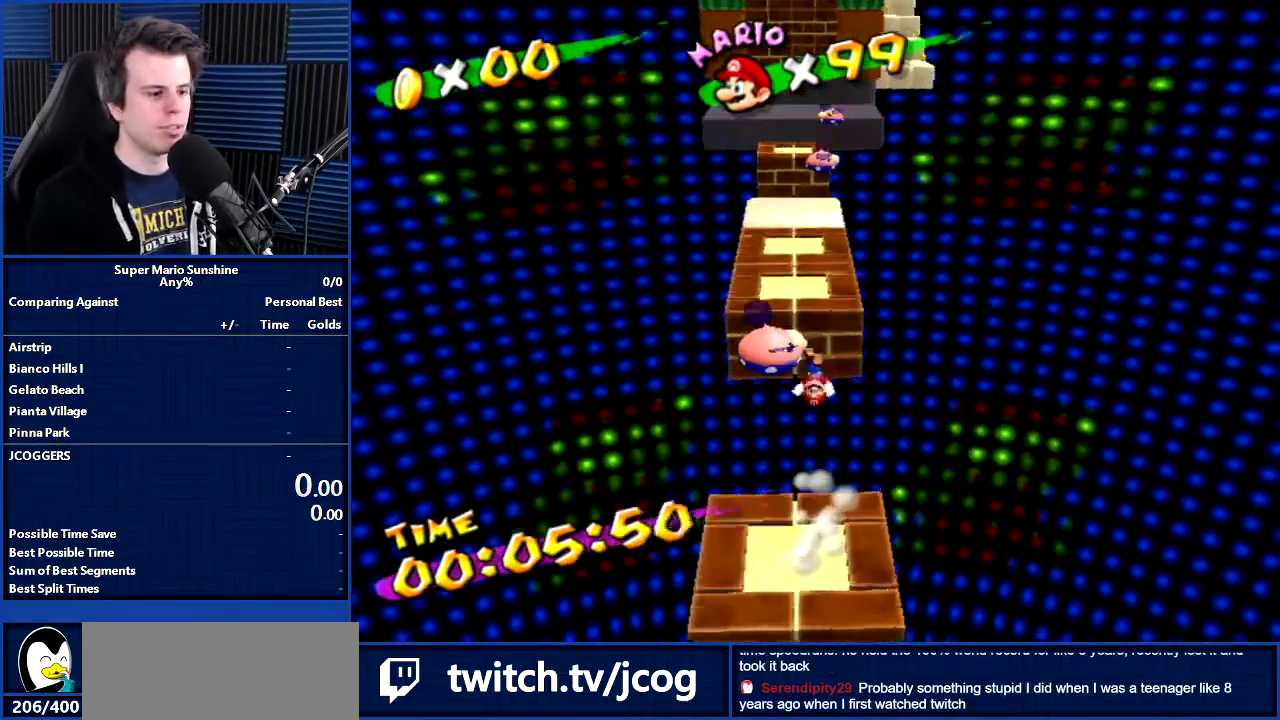
{"buttons": [], "left_stick": "up", "right_stick": "center", "events": []}
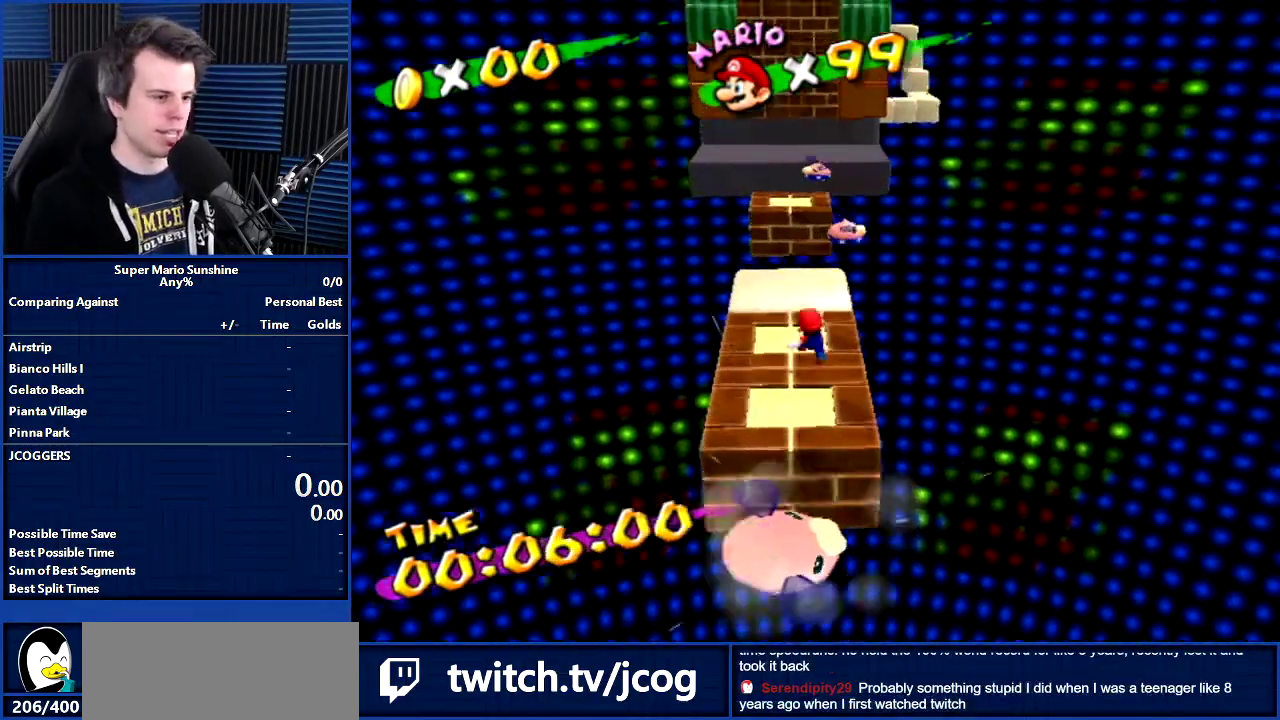
{"buttons": [], "left_stick": "up", "right_stick": "center", "events": [[133, "X", "down"], [233, "X", "up"]]}
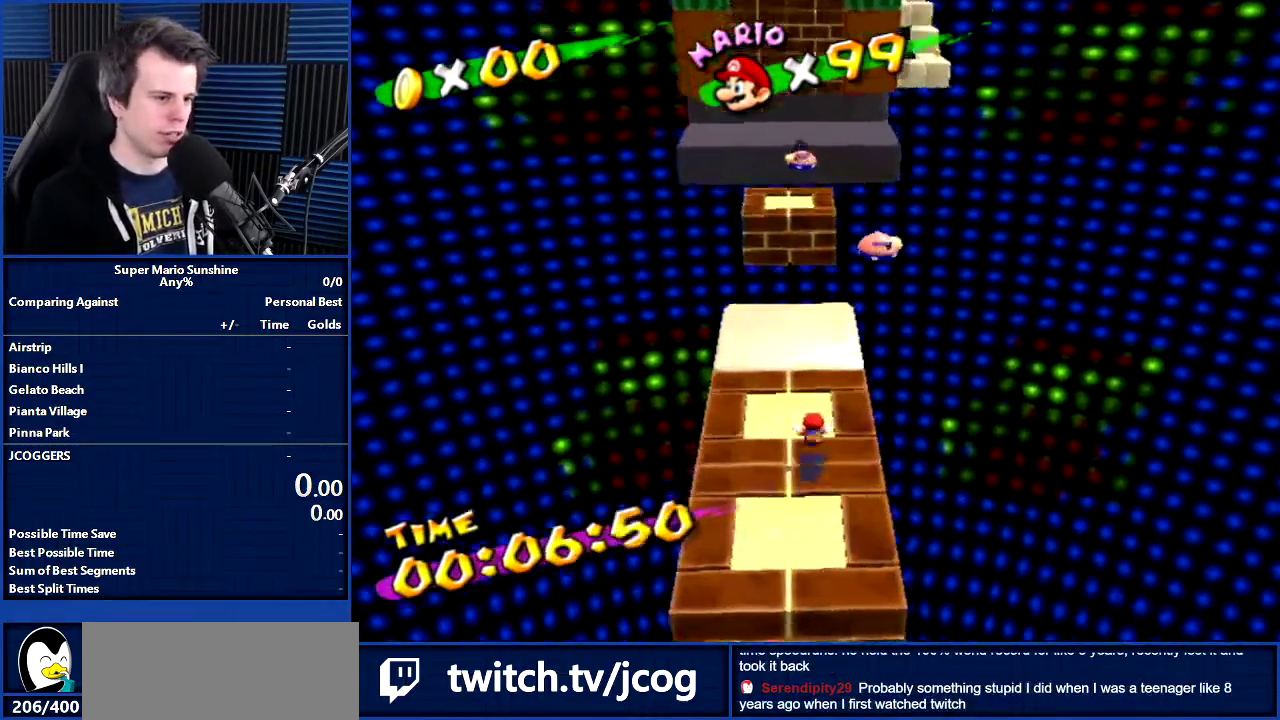
{"buttons": [], "left_stick": "up-right", "right_stick": "center", "events": [[134, "X", "down"], [267, "left_stick", "up-right"], [301, "X", "up"]]}